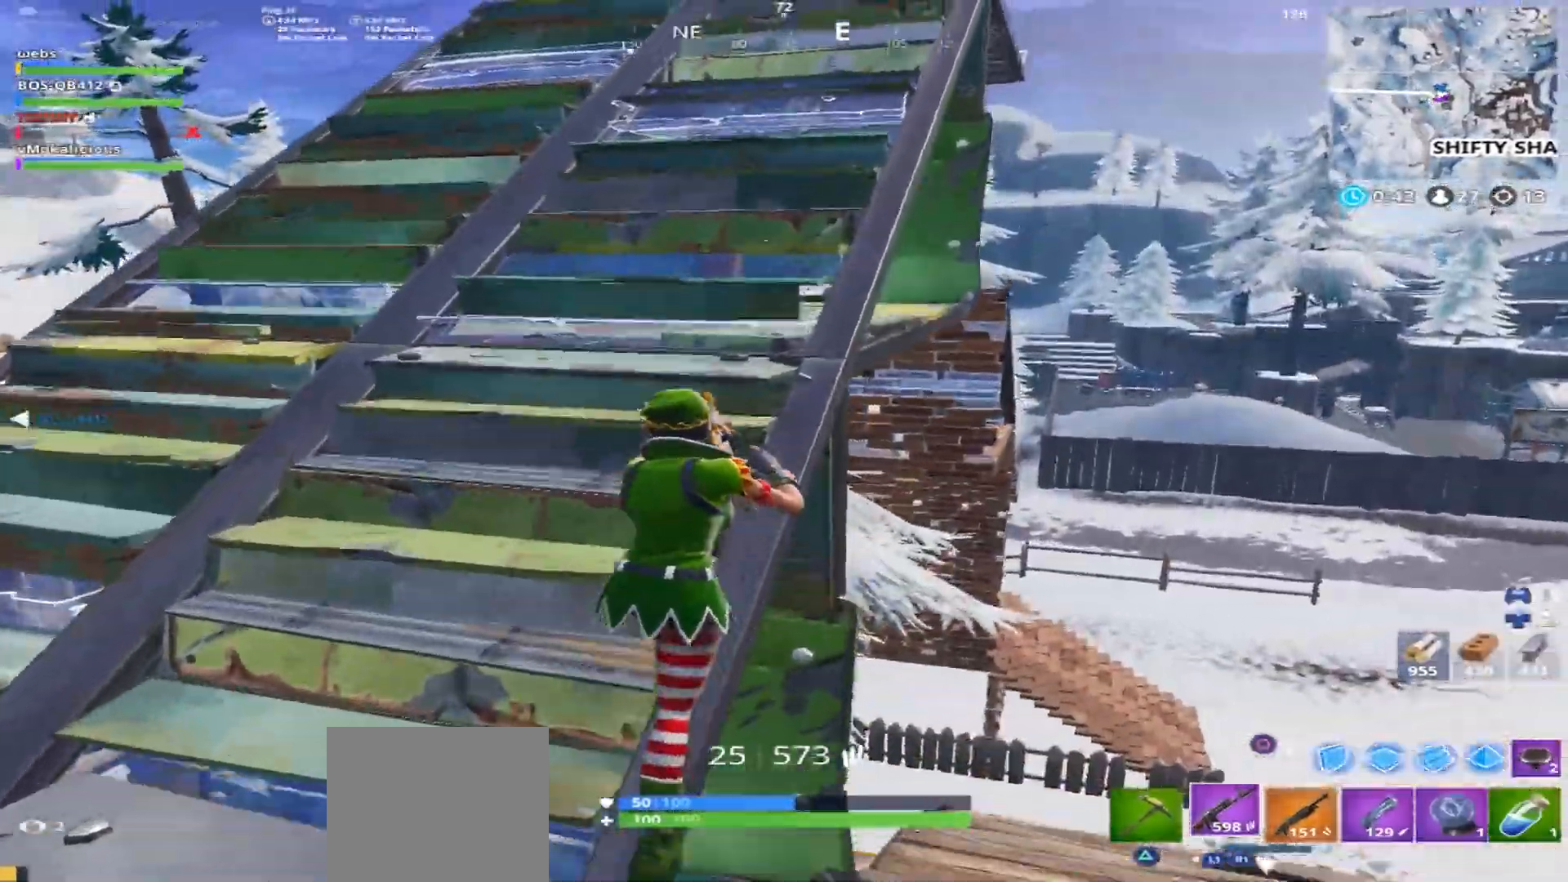
Gameplay with a controller (PlayStation layout); each line is a JSON object with the inputs held at the frame after it. "events" lists button and stick changes between this image and that frame as [ms after this image, input, new state], when the widget could be followed in between.
{"buttons": ["CROSS"], "left_stick": "up", "right_stick": "down-left", "events": [[50, "right_stick", "left"], [133, "R1", "down"], [217, "TRIANGLE", "down"], [300, "R1", "up"], [317, "TRIANGLE", "up"], [367, "right_stick", "down-left"], [417, "CROSS", "down"]]}
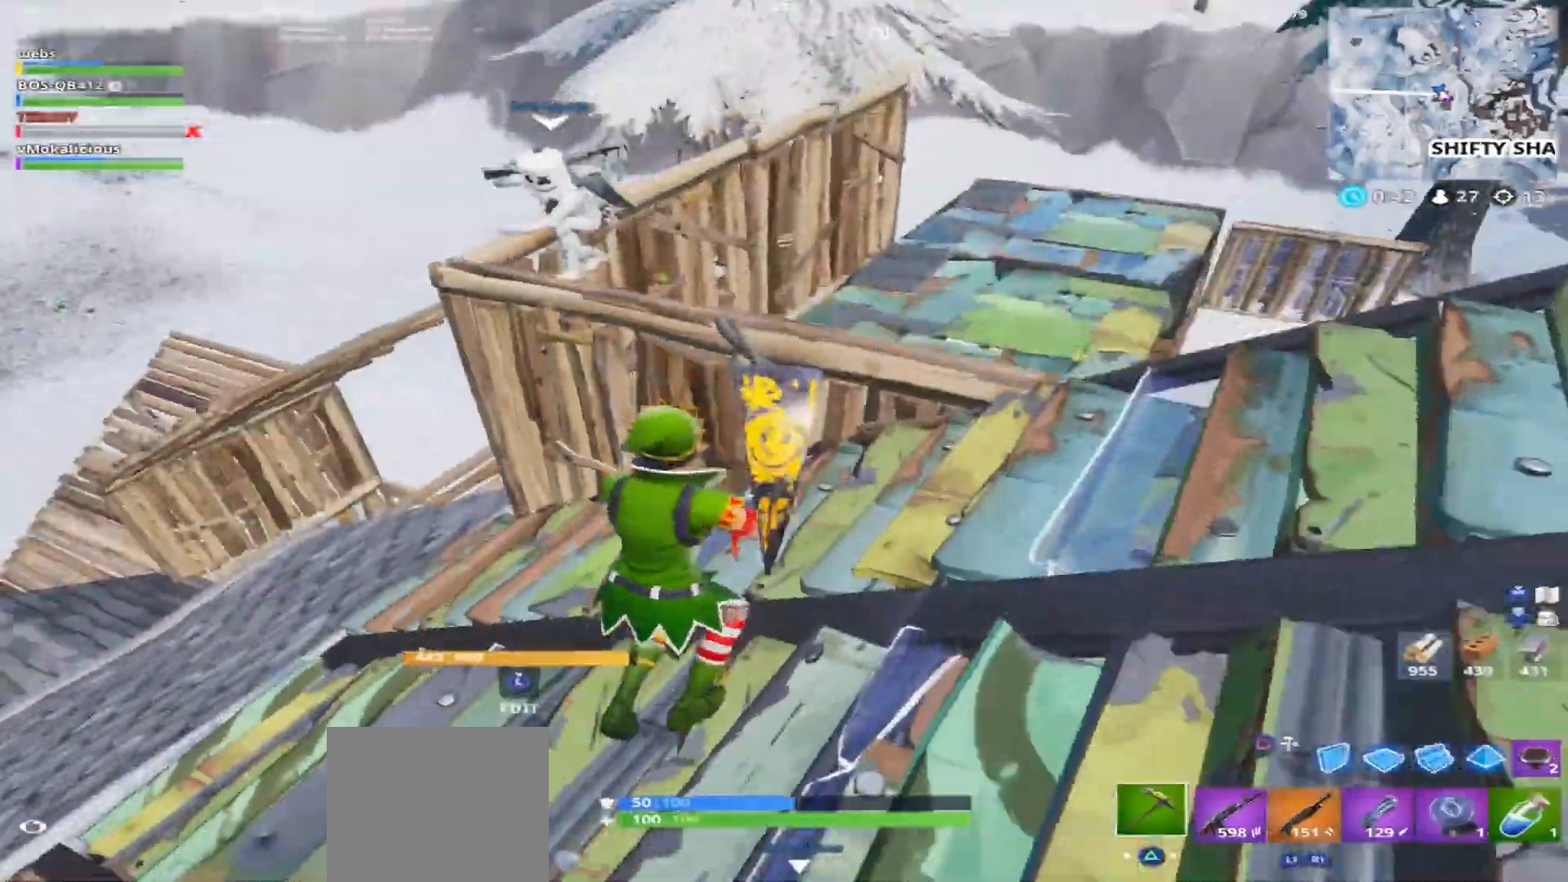
{"buttons": ["TRIANGLE", "R1"], "left_stick": "up", "right_stick": "down-left", "events": [[34, "CROSS", "up"], [384, "R1", "down"], [467, "TRIANGLE", "down"]]}
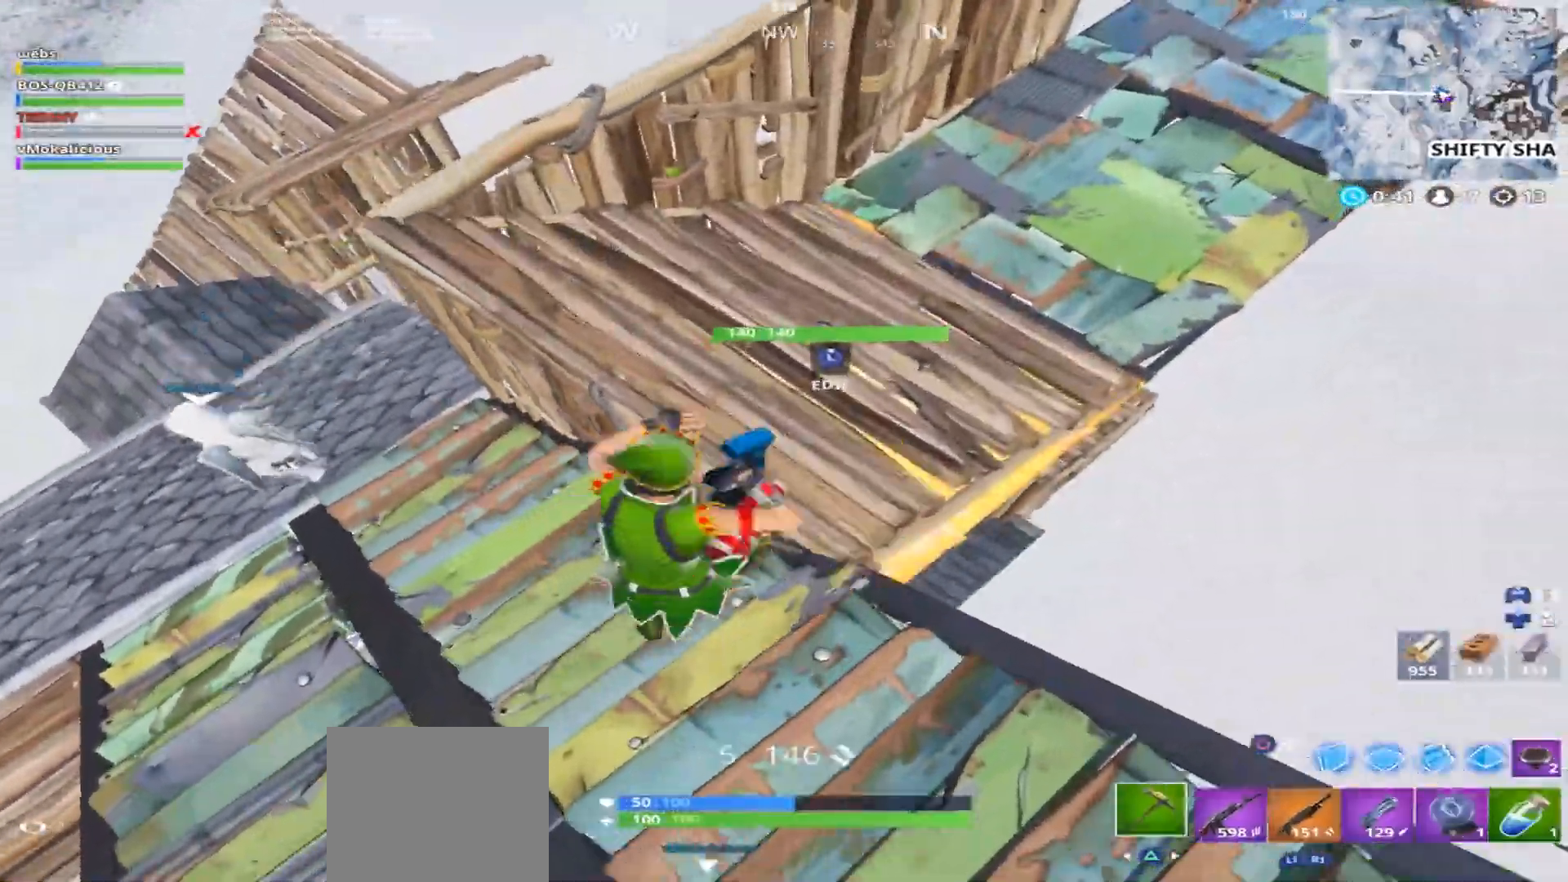
{"buttons": [], "left_stick": "up", "right_stick": "center", "events": [[100, "R1", "up"], [100, "TRIANGLE", "up"], [117, "right_stick", "right"], [200, "right_stick", "up-right"], [434, "right_stick", "center"]]}
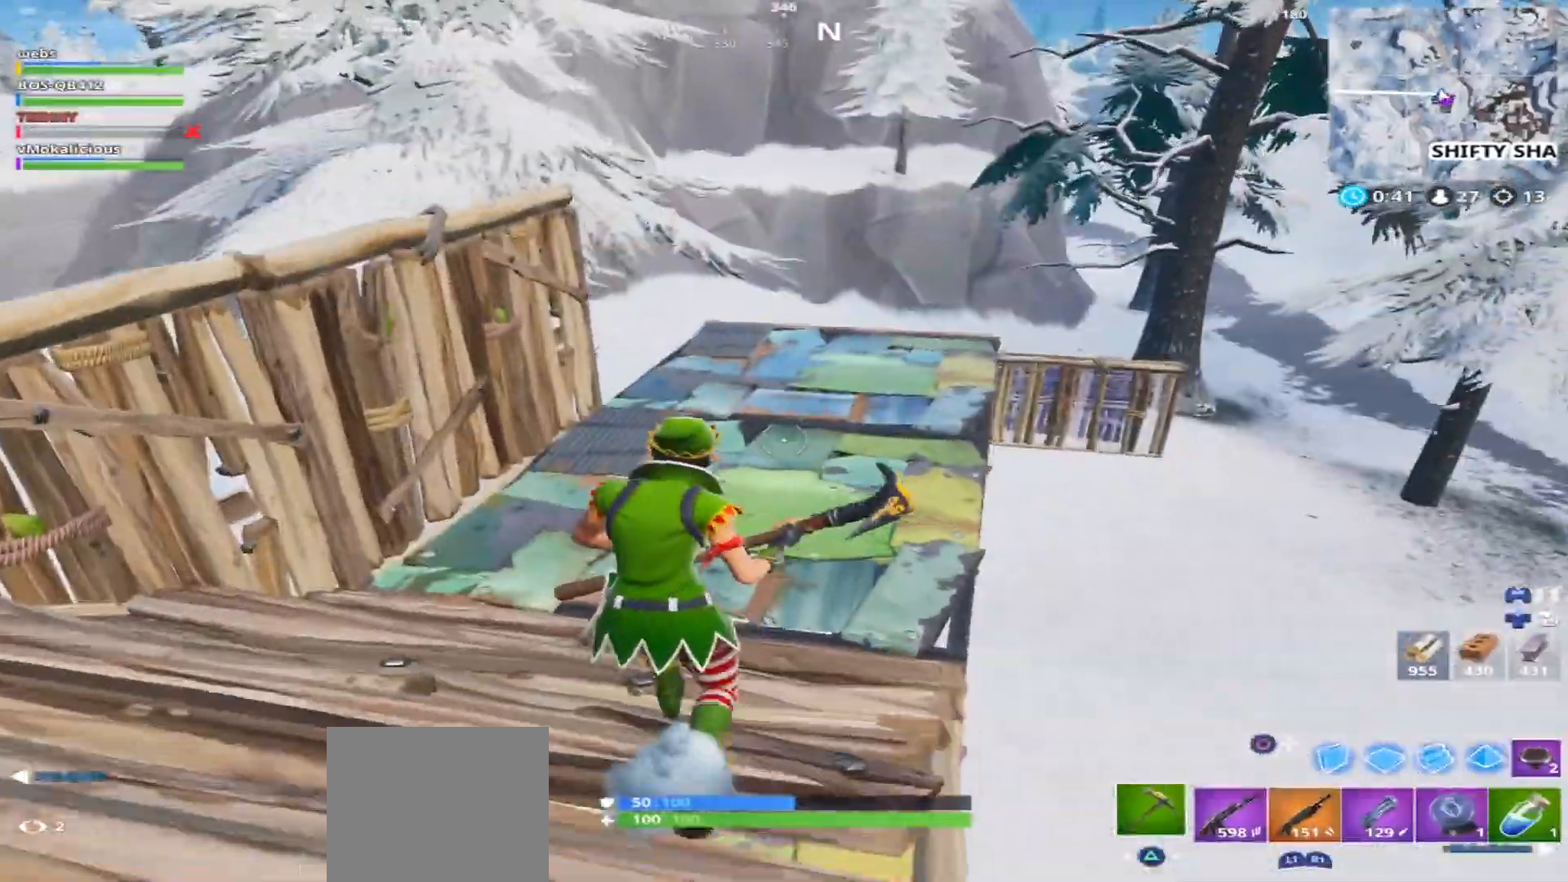
{"buttons": [], "left_stick": "center", "right_stick": "center", "events": [[83, "right_stick", "up-right"], [166, "CROSS", "down"], [233, "right_stick", "right"], [267, "CROSS", "up"], [350, "left_stick", "center"], [367, "right_stick", "center"]]}
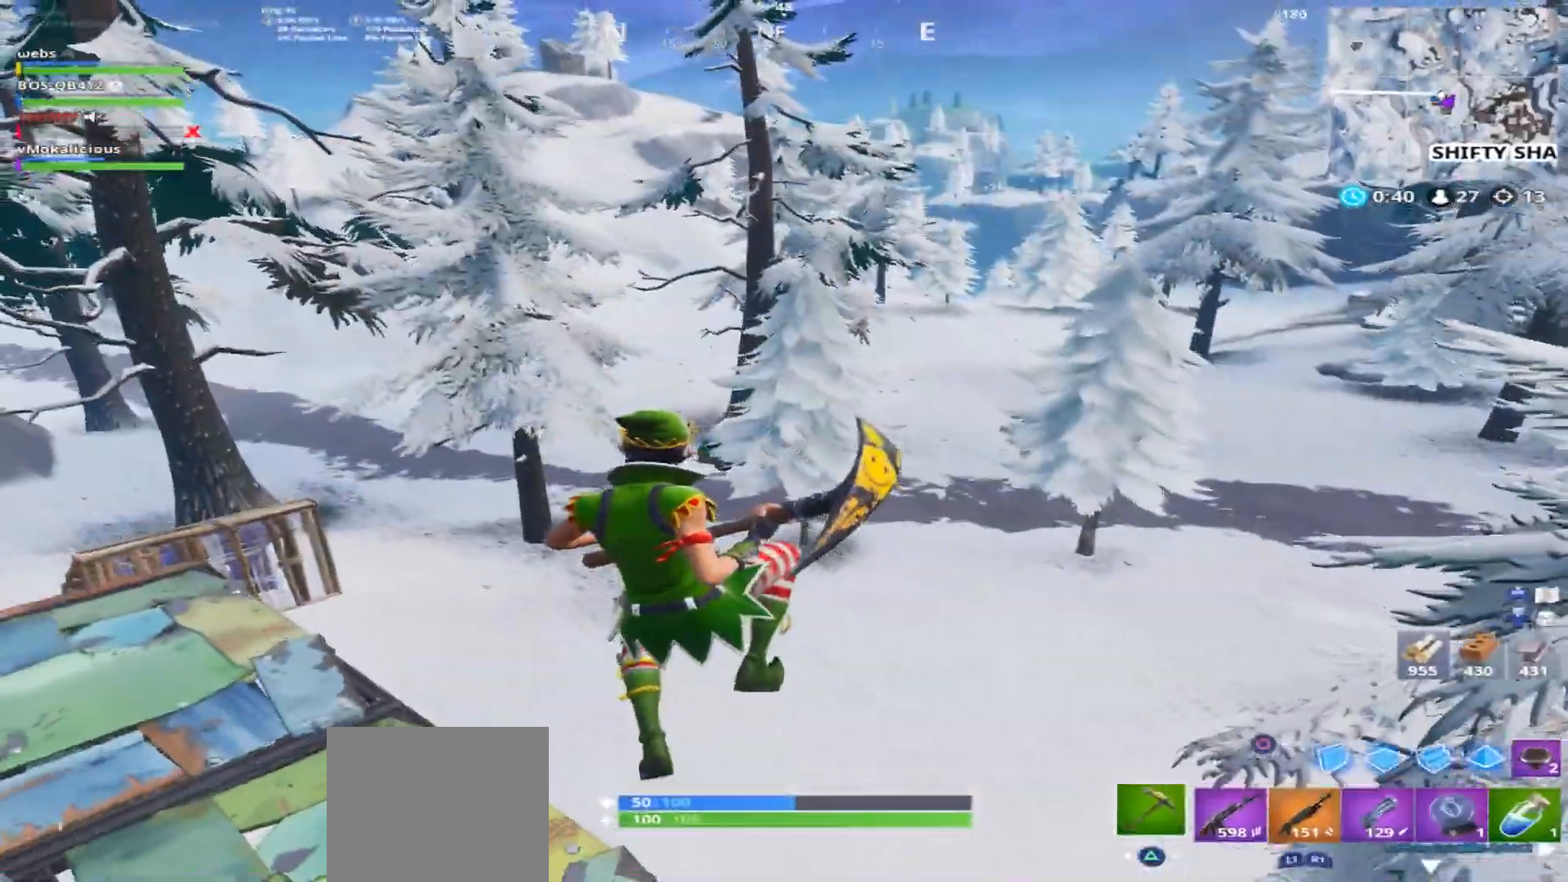
{"buttons": [], "left_stick": "center", "right_stick": "center", "events": []}
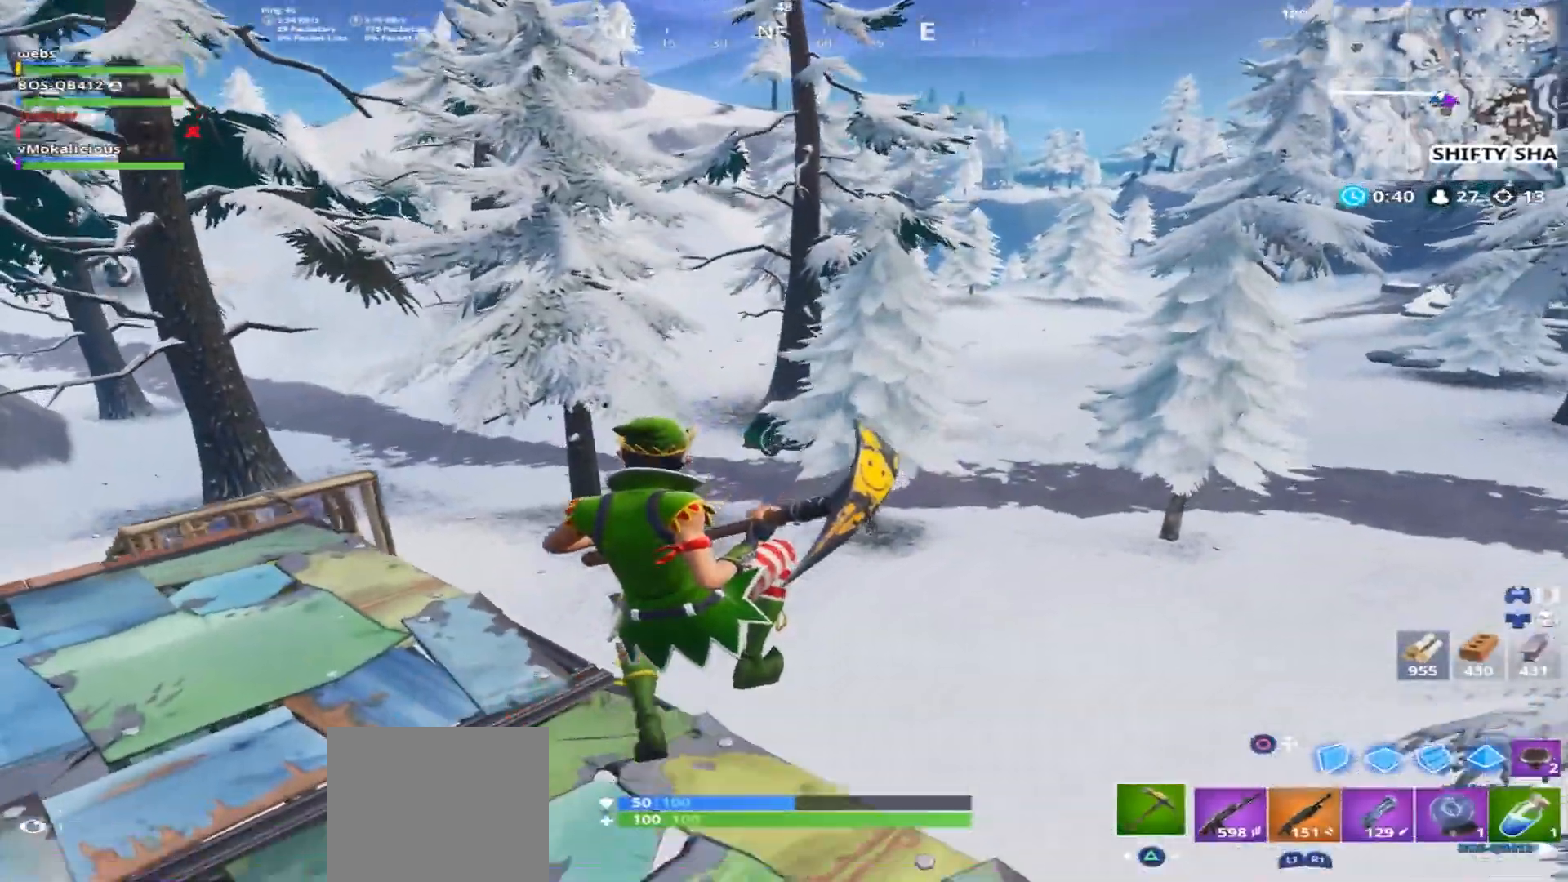
{"buttons": [], "left_stick": "up", "right_stick": "down-right", "events": [[16, "left_stick", "up-right"], [33, "right_stick", "right"], [383, "right_stick", "down-right"], [417, "left_stick", "up"]]}